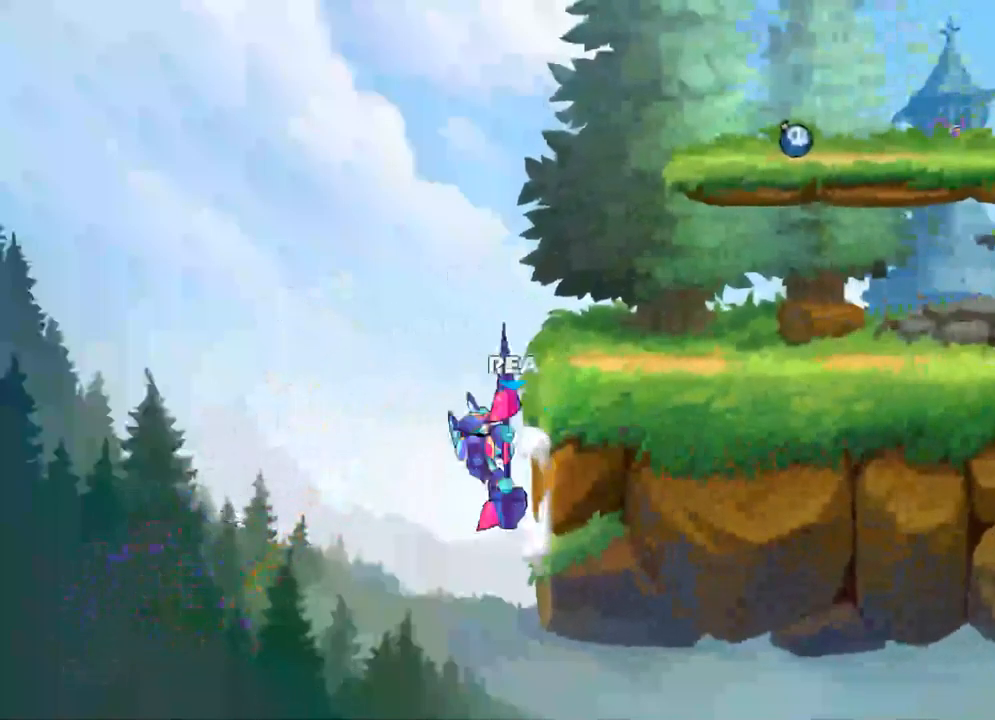
Gameplay with a controller (Xbox layout); each line is a JSON object with the inputs held at the frame after it. "events" lists button and stick changes between this image and that frame as [ms after this image, input, new state], when the widget could be followed in between.
{"buttons": [], "left_stick": "right", "right_stick": "center", "events": [[17, "A", "up"], [117, "A", "down"], [250, "A", "up"]]}
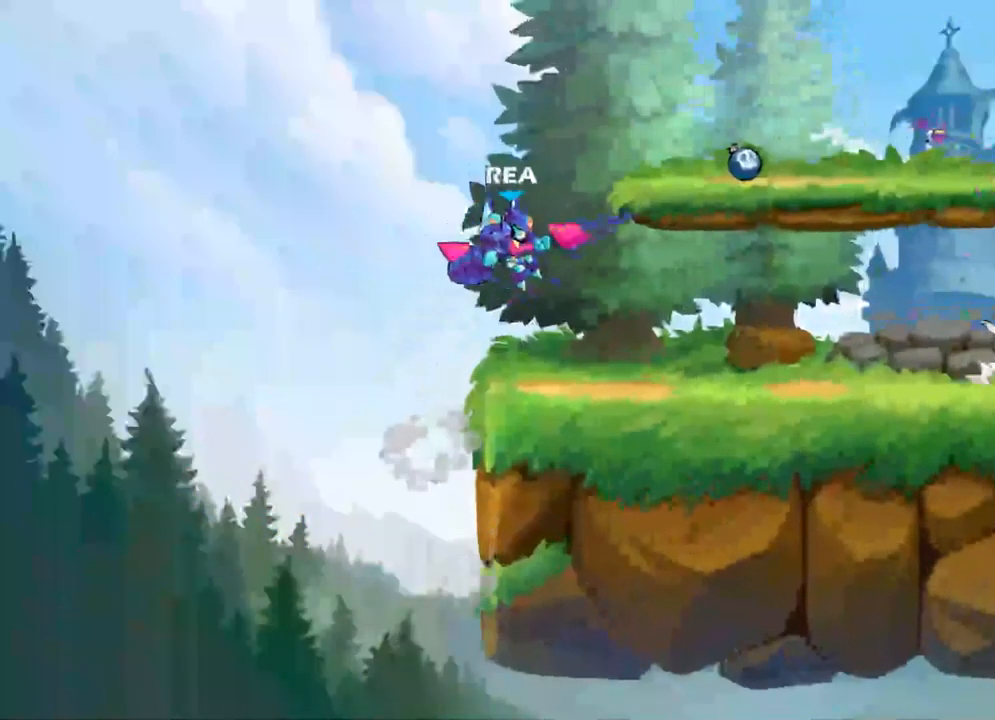
{"buttons": [], "left_stick": "center", "right_stick": "center", "events": [[17, "left_stick", "down-right"], [167, "left_stick", "center"]]}
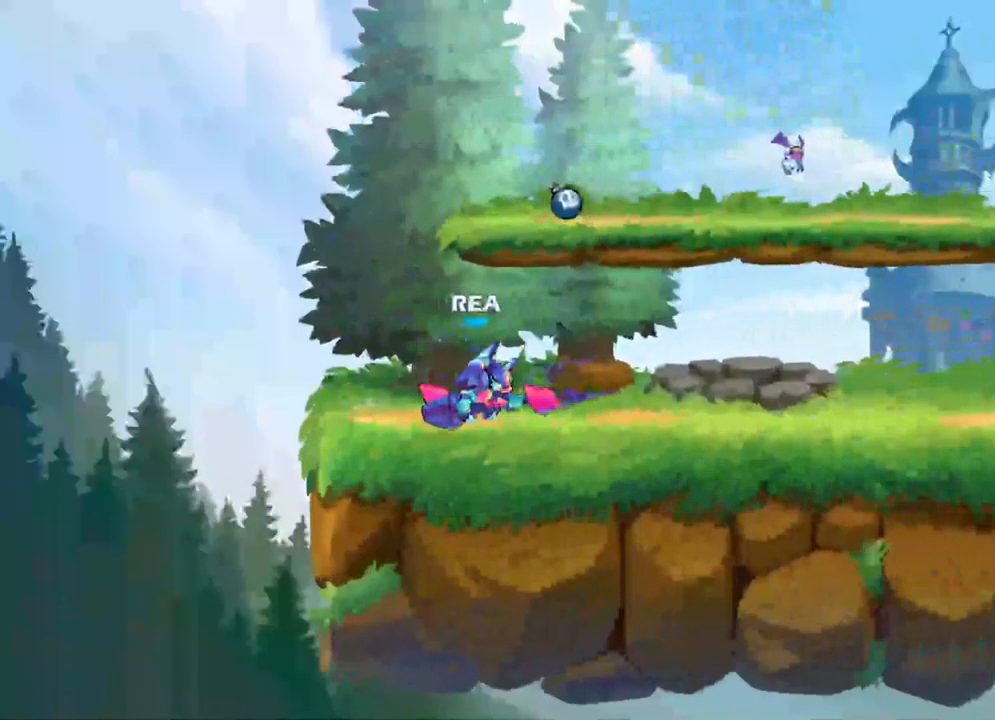
{"buttons": ["X"], "left_stick": "right", "right_stick": "center", "events": [[33, "left_stick", "right"], [133, "R2", "down"], [250, "R2", "up"], [417, "X", "down"]]}
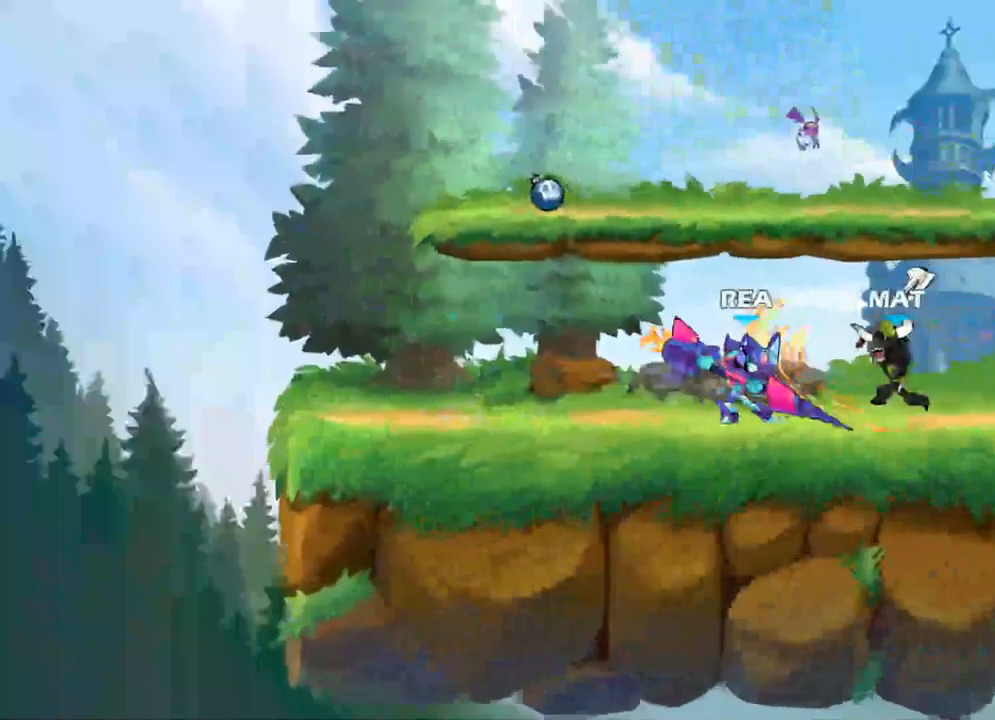
{"buttons": ["X"], "left_stick": "center", "right_stick": "center", "events": [[67, "X", "up"], [434, "left_stick", "center"], [500, "X", "down"]]}
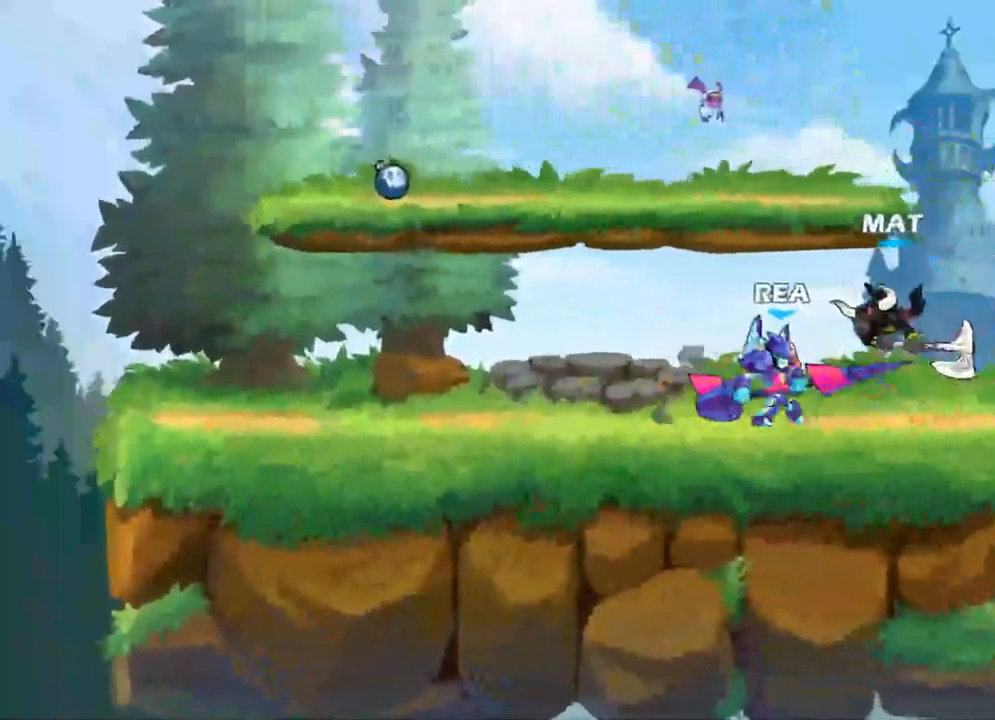
{"buttons": [], "left_stick": "center", "right_stick": "center", "events": [[34, "A", "down"], [117, "A", "up"], [117, "X", "up"], [217, "X", "down"], [334, "X", "up"]]}
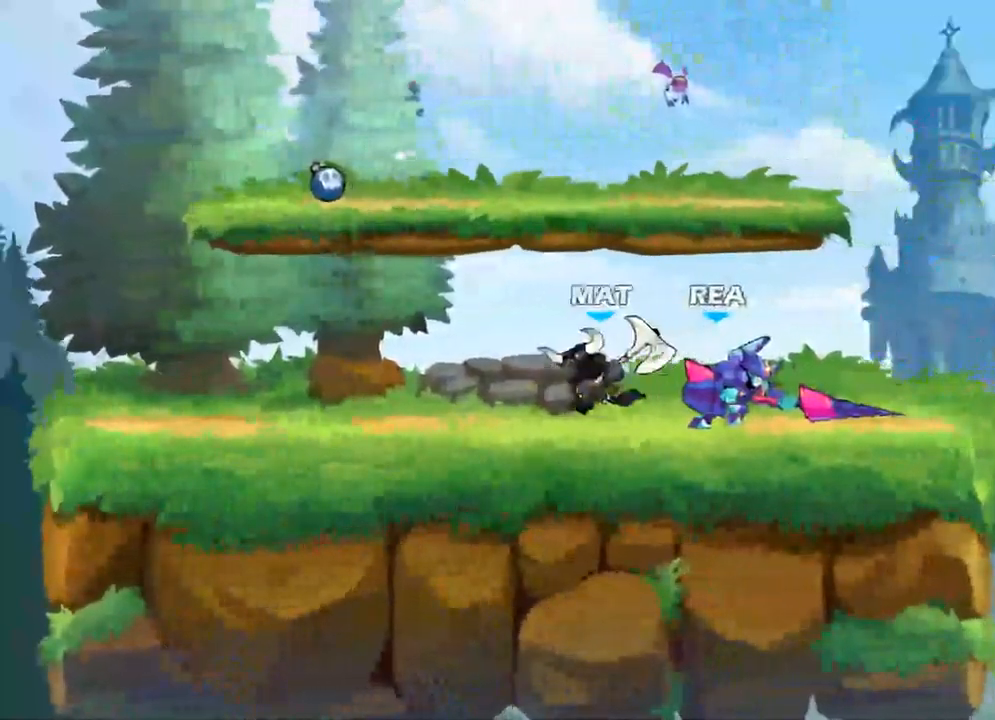
{"buttons": [], "left_stick": "center", "right_stick": "center", "events": [[167, "R2", "down"], [284, "R2", "up"]]}
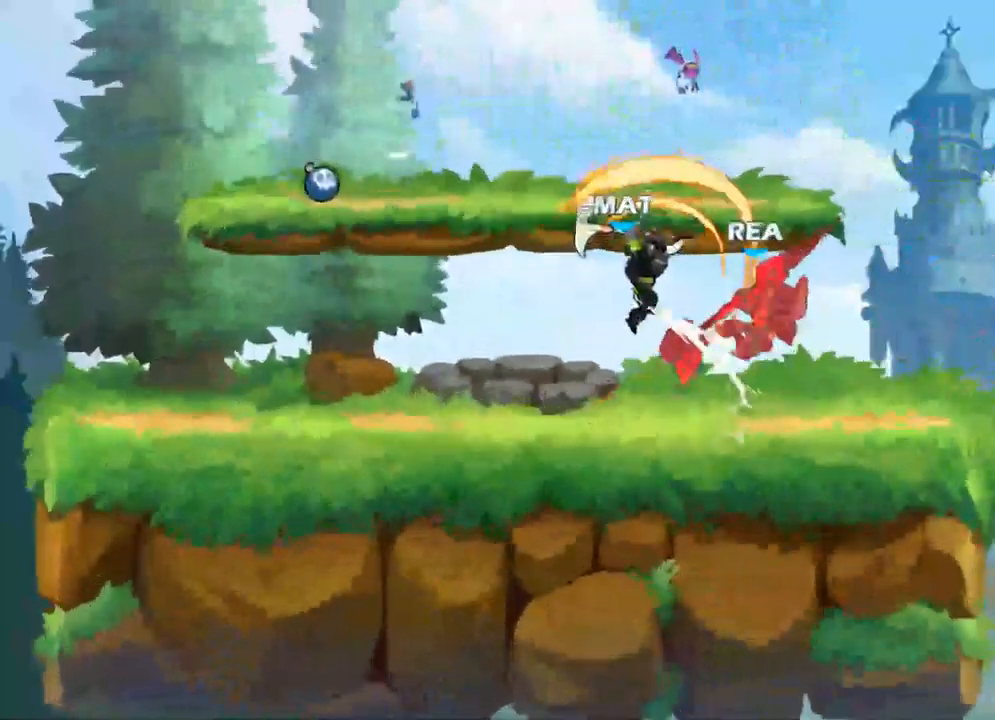
{"buttons": [], "left_stick": "center", "right_stick": "center", "events": [[50, "X", "down"], [84, "A", "down"], [134, "X", "up"], [200, "A", "up"]]}
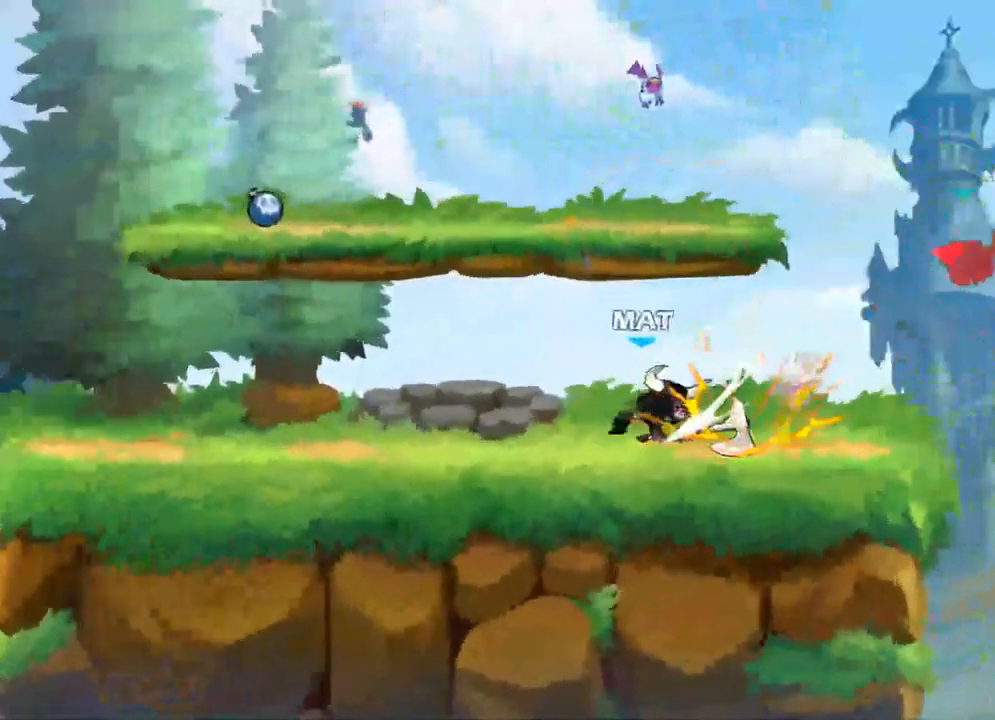
{"buttons": [], "left_stick": "left", "right_stick": "center", "events": [[317, "left_stick", "left"]]}
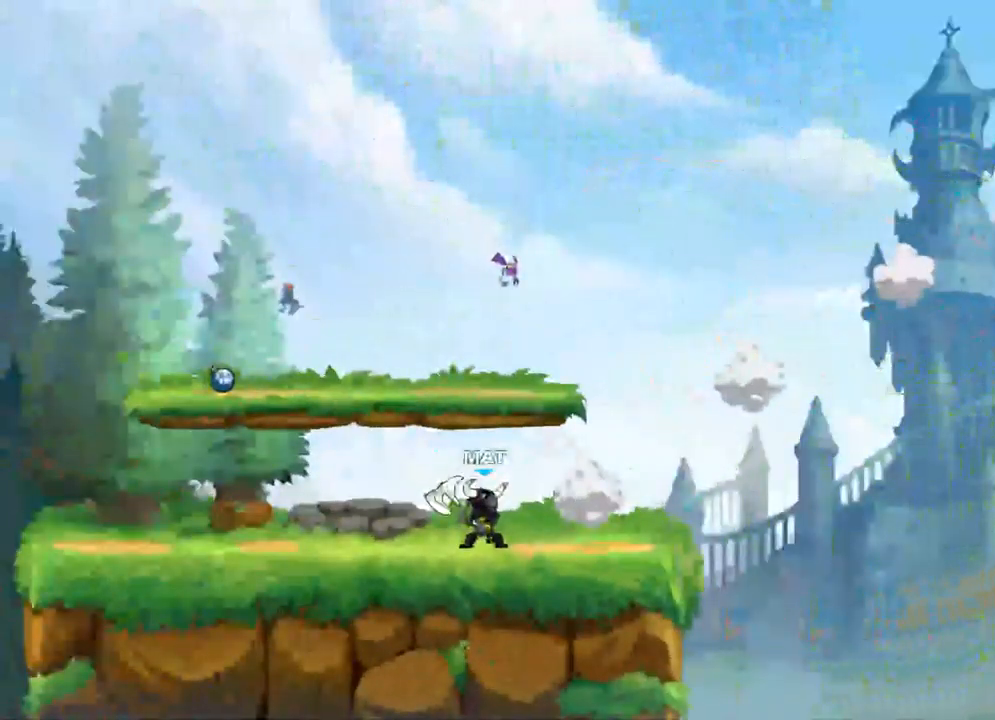
{"buttons": [], "left_stick": "left", "right_stick": "center", "events": []}
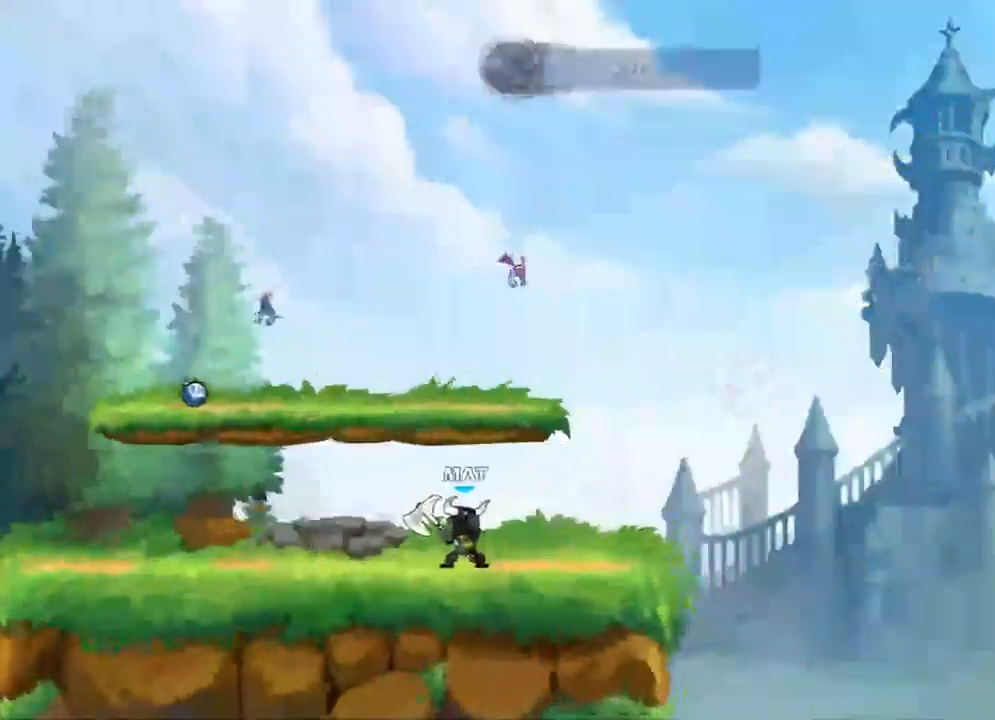
{"buttons": [], "left_stick": "center", "right_stick": "center", "events": [[450, "left_stick", "center"]]}
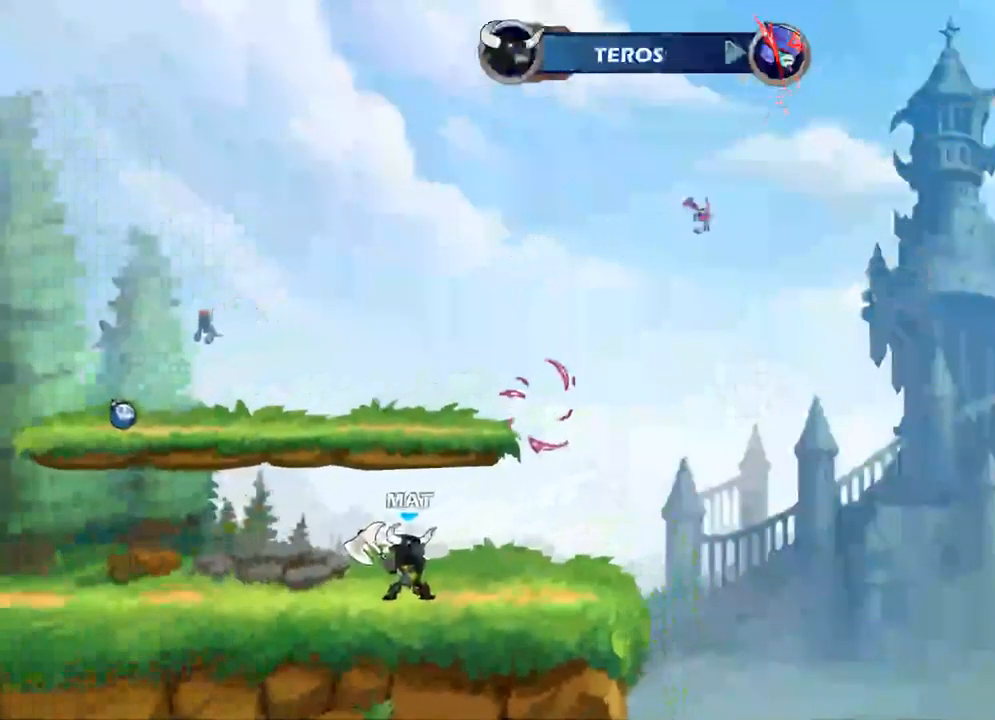
{"buttons": [], "left_stick": "center", "right_stick": "center", "events": [[317, "A", "down"], [467, "A", "up"]]}
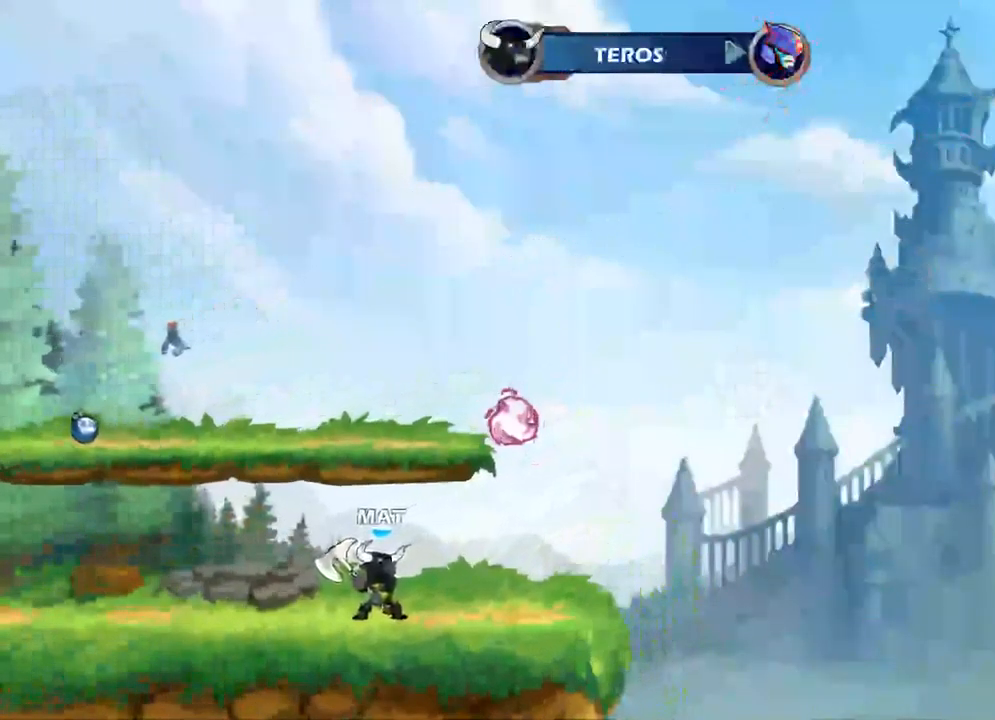
{"buttons": [], "left_stick": "center", "right_stick": "center", "events": [[334, "A", "down"], [484, "A", "up"]]}
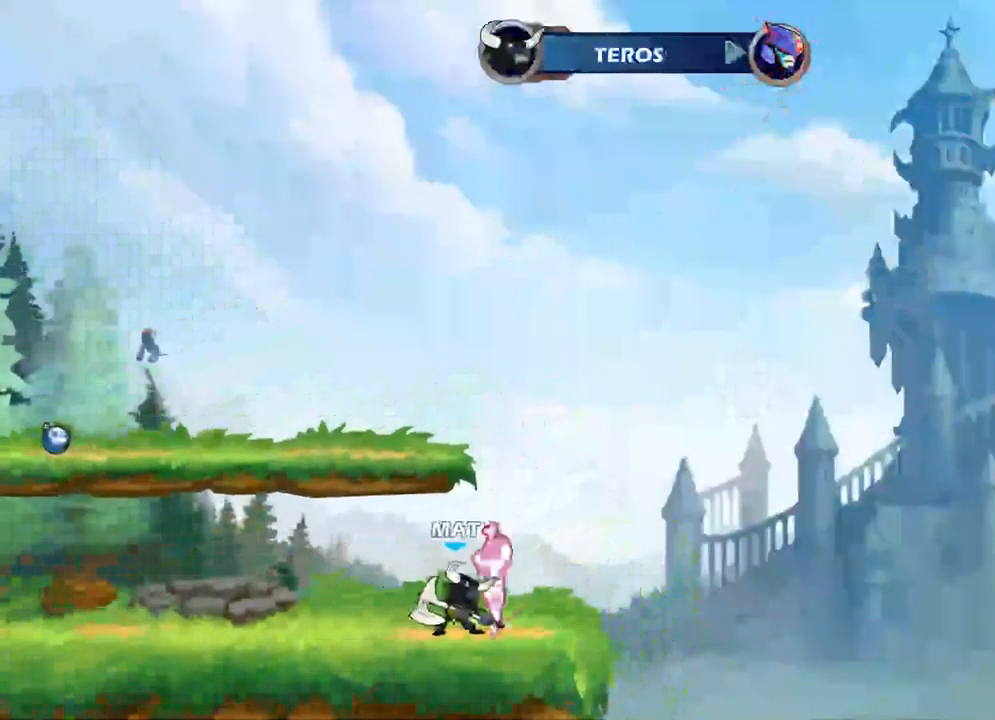
{"buttons": [], "left_stick": "center", "right_stick": "center", "events": [[250, "A", "down"], [383, "A", "up"]]}
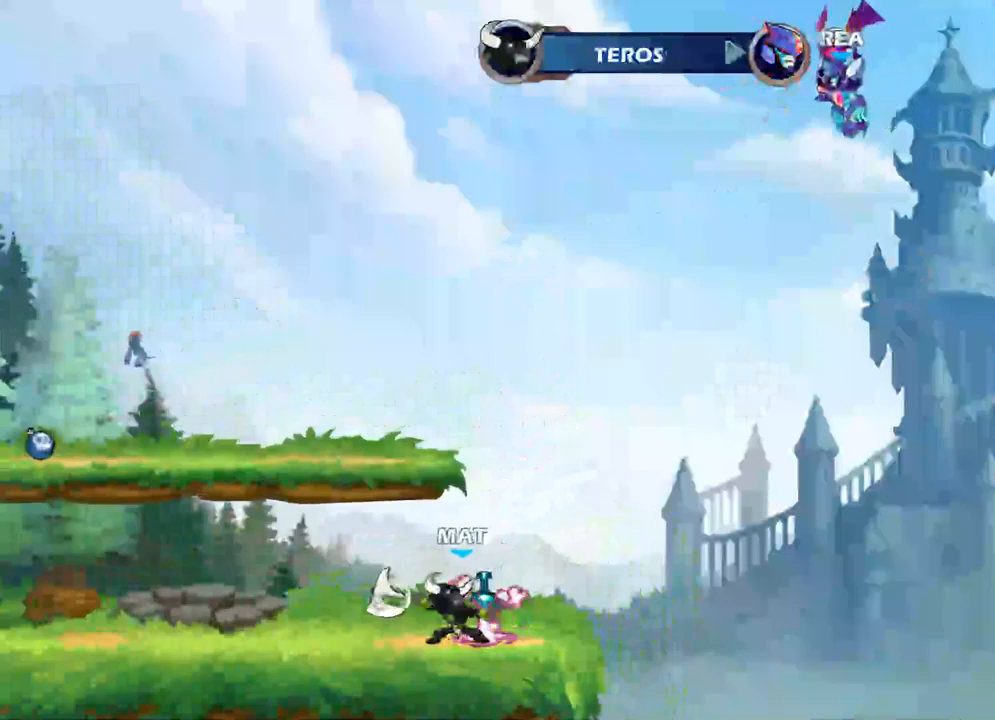
{"buttons": [], "left_stick": "center", "right_stick": "center", "events": [[134, "A", "down"], [300, "A", "up"]]}
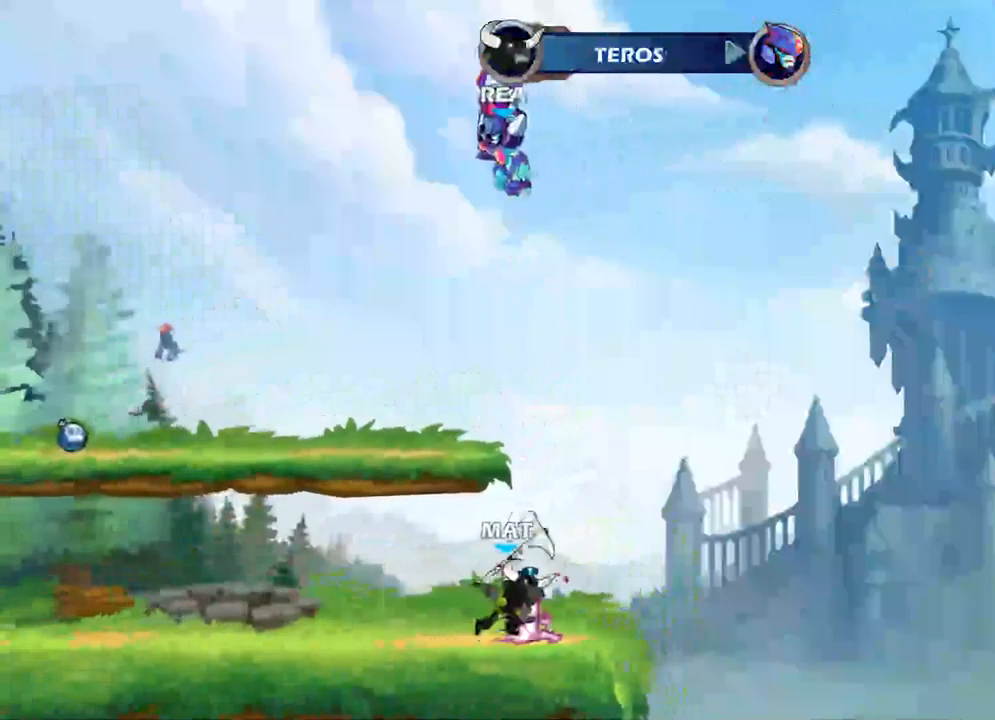
{"buttons": [], "left_stick": "center", "right_stick": "center", "events": []}
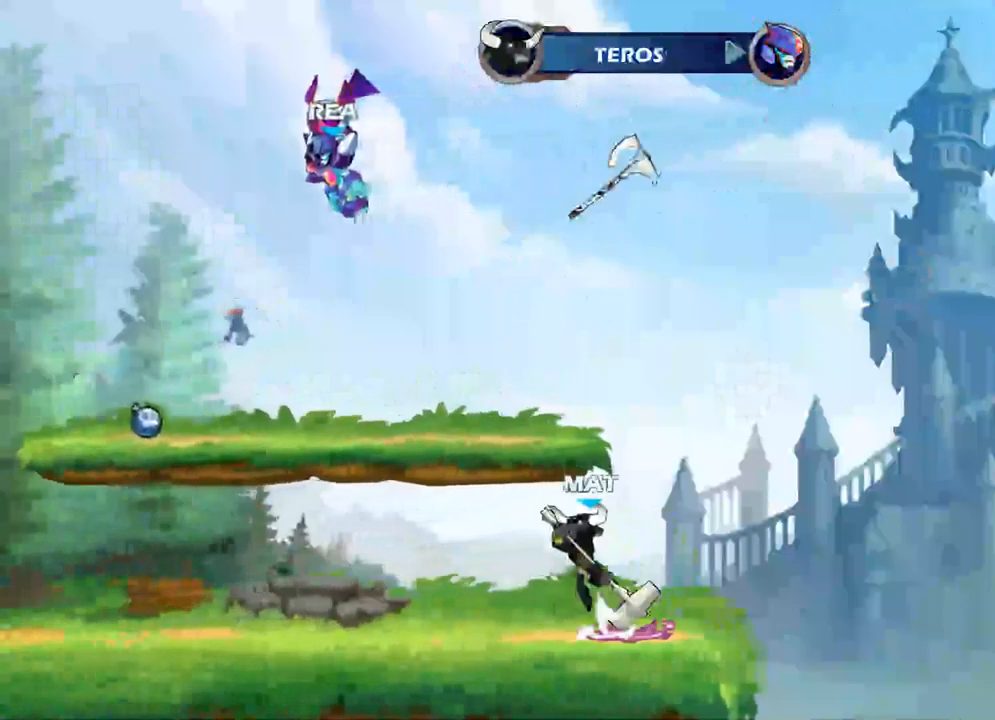
{"buttons": [], "left_stick": "center", "right_stick": "center", "events": []}
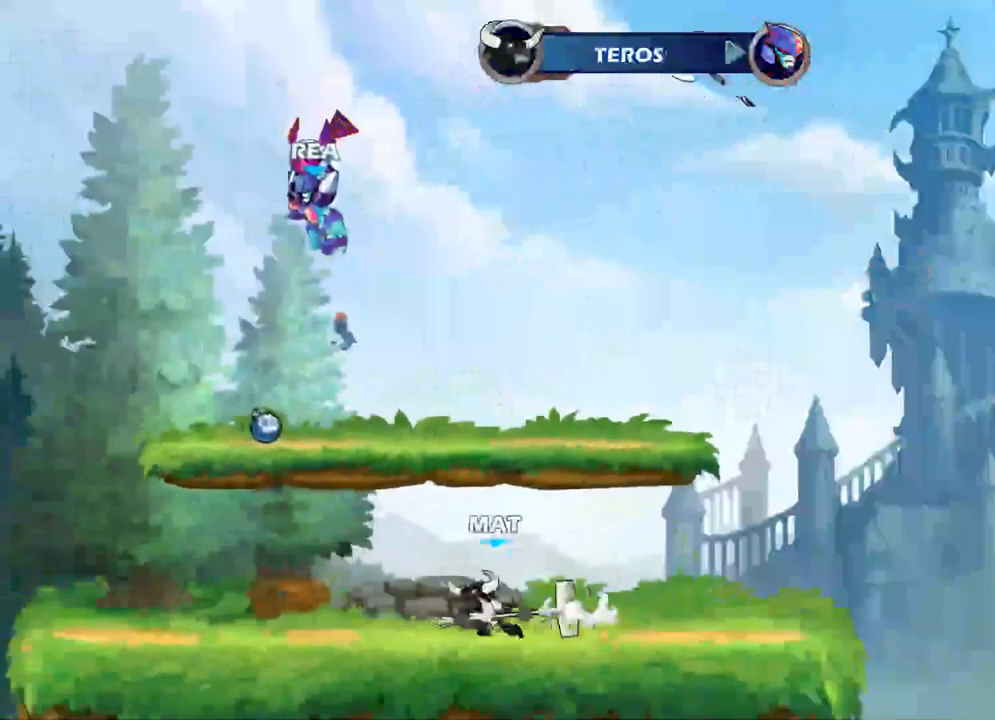
{"buttons": [], "left_stick": "center", "right_stick": "center", "events": [[67, "A", "down"], [200, "A", "up"]]}
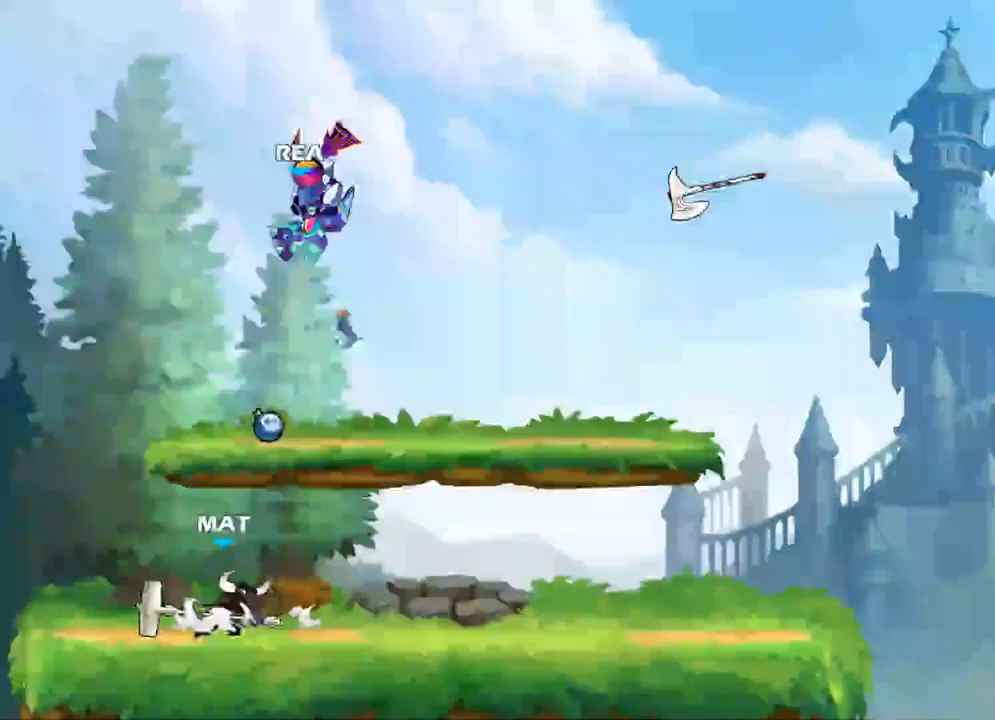
{"buttons": [], "left_stick": "center", "right_stick": "center", "events": []}
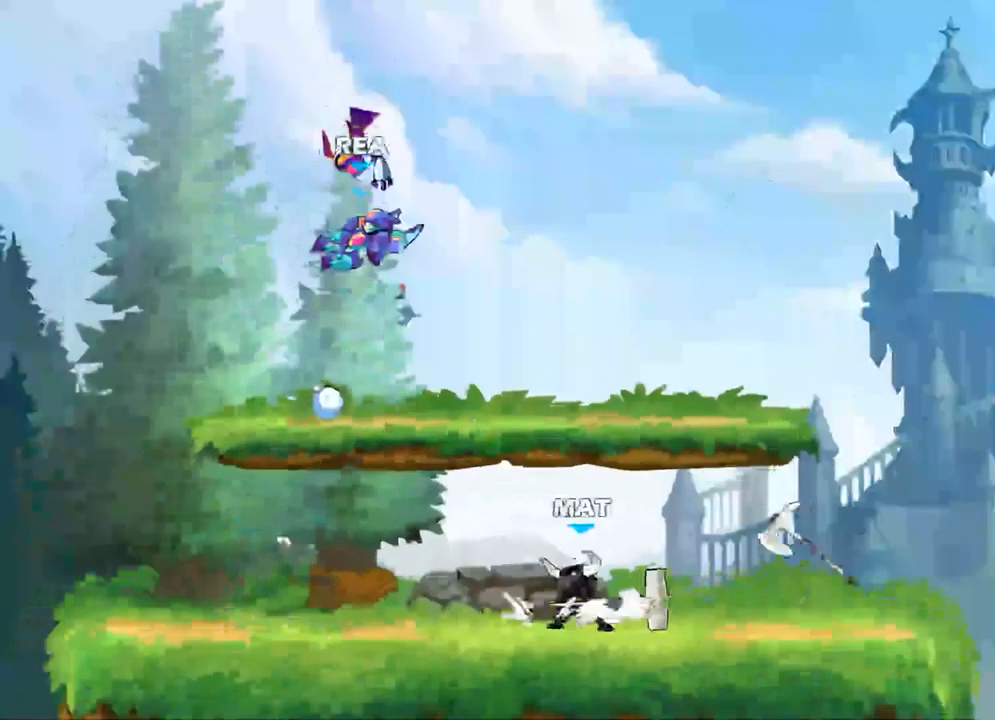
{"buttons": ["R1"], "left_stick": "center", "right_stick": "center", "events": [[367, "R1", "down"]]}
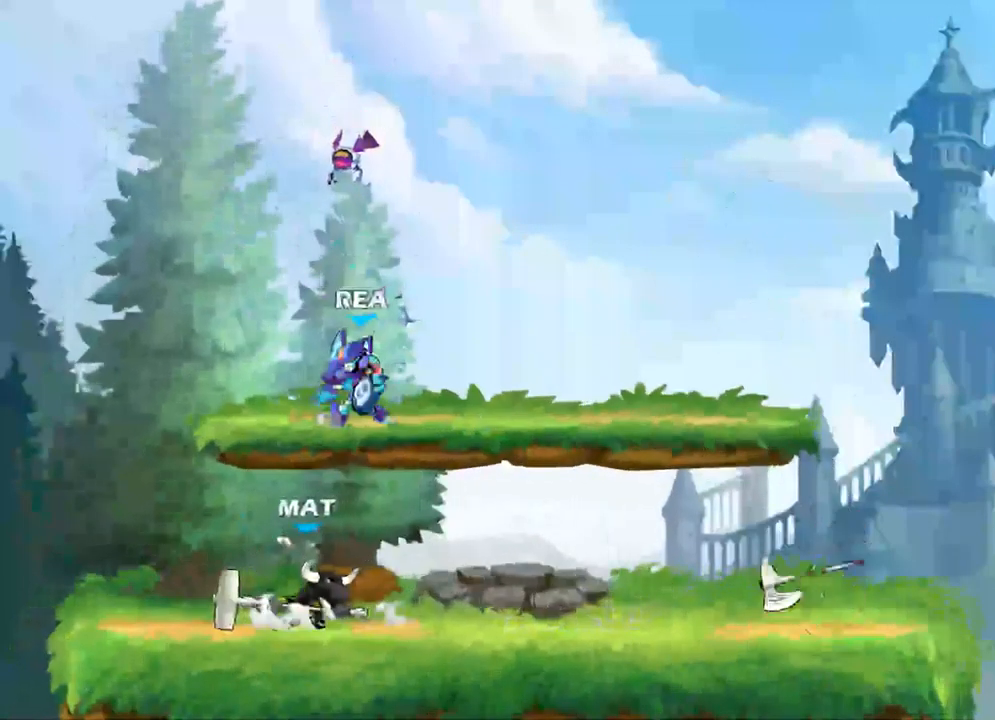
{"buttons": ["A"], "left_stick": "right", "right_stick": "center", "events": [[50, "R1", "up"], [200, "left_stick", "right"], [300, "R2", "down"], [450, "R2", "up"], [500, "A", "down"]]}
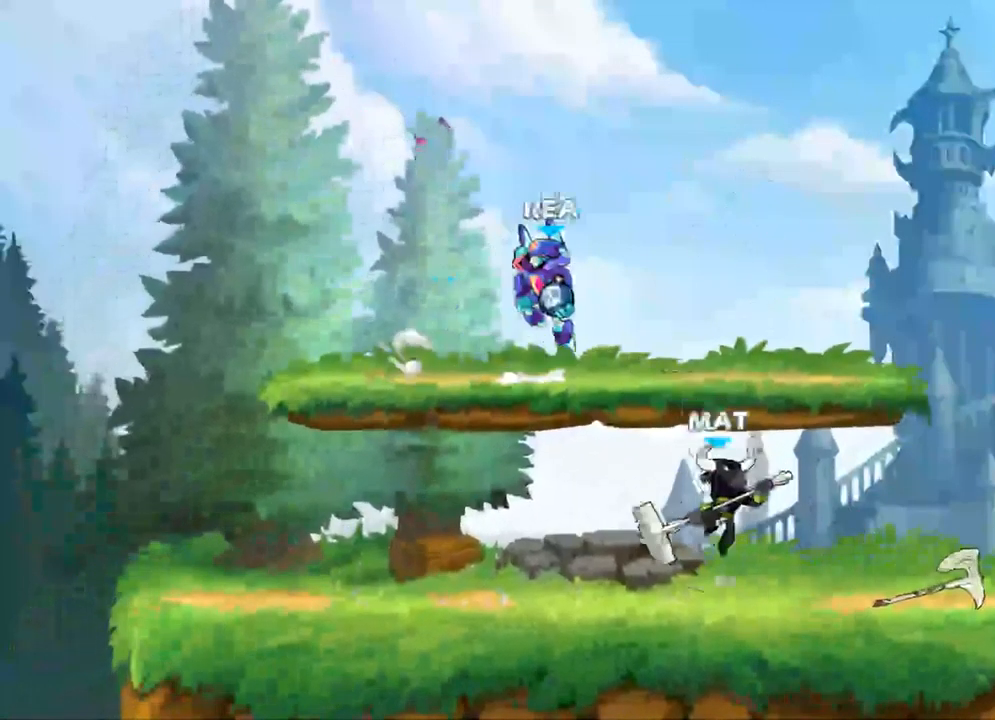
{"buttons": [], "left_stick": "down-right", "right_stick": "center", "events": [[134, "A", "up"], [434, "left_stick", "down-right"]]}
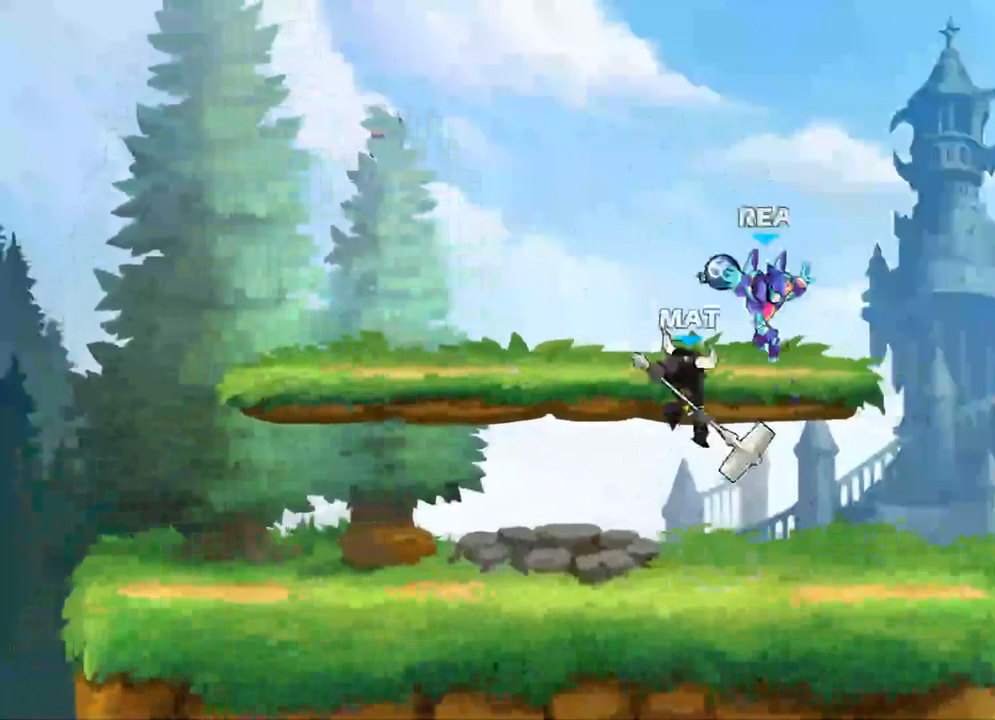
{"buttons": [], "left_stick": "down-left", "right_stick": "center", "events": [[134, "A", "down"], [267, "A", "up"], [434, "left_stick", "down-left"]]}
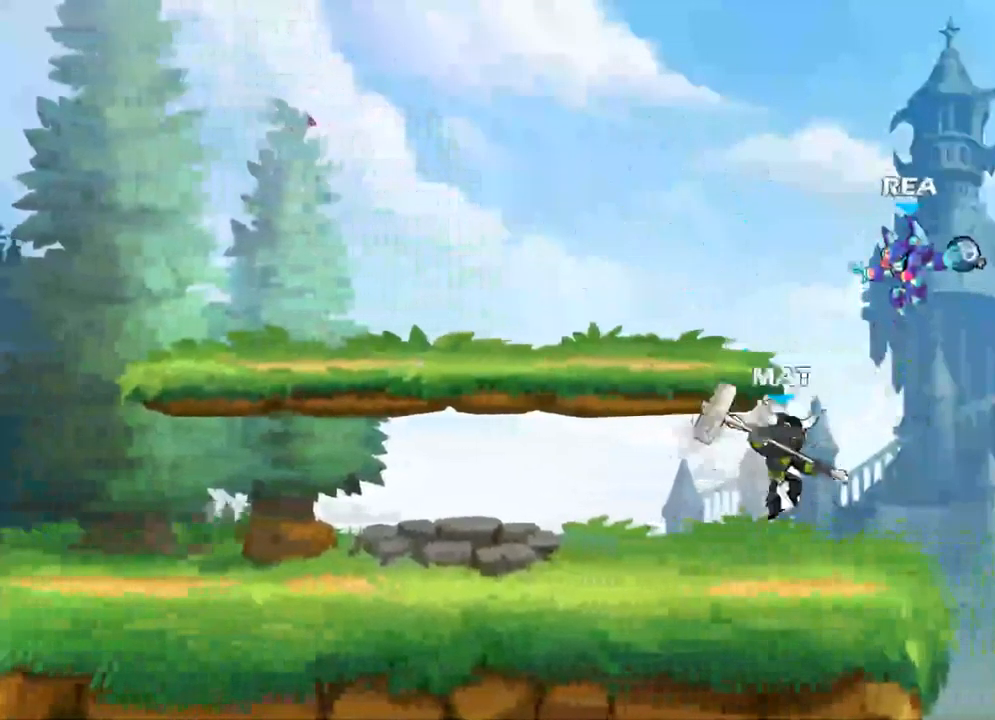
{"buttons": [], "left_stick": "left", "right_stick": "center", "events": [[117, "A", "down"], [150, "left_stick", "left"], [284, "A", "up"]]}
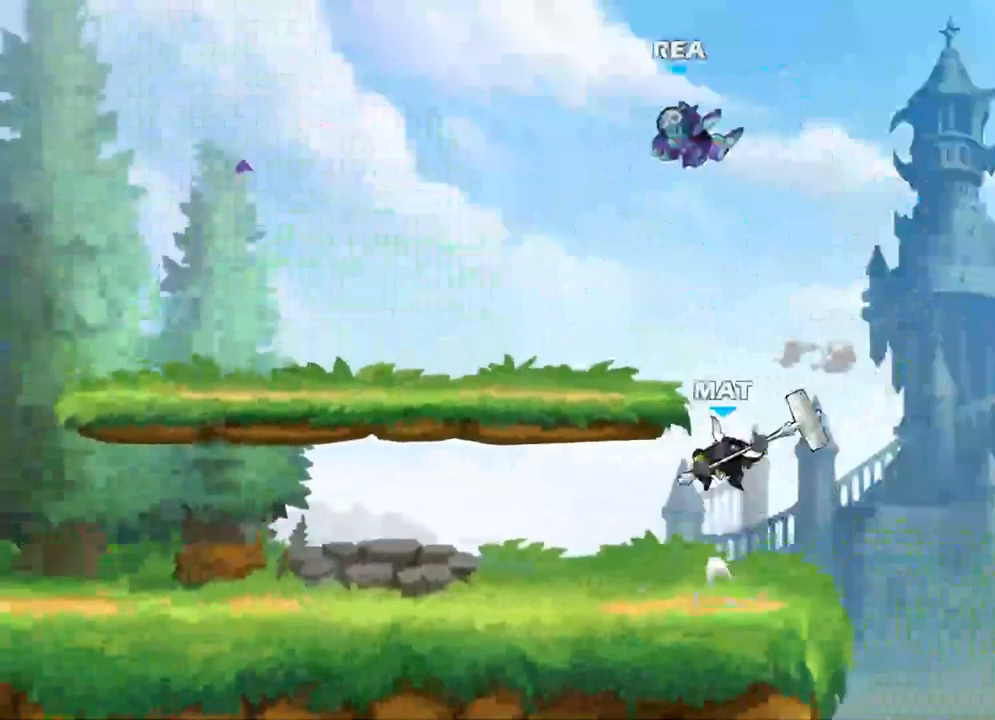
{"buttons": [], "left_stick": "down-left", "right_stick": "center", "events": [[250, "left_stick", "down-left"]]}
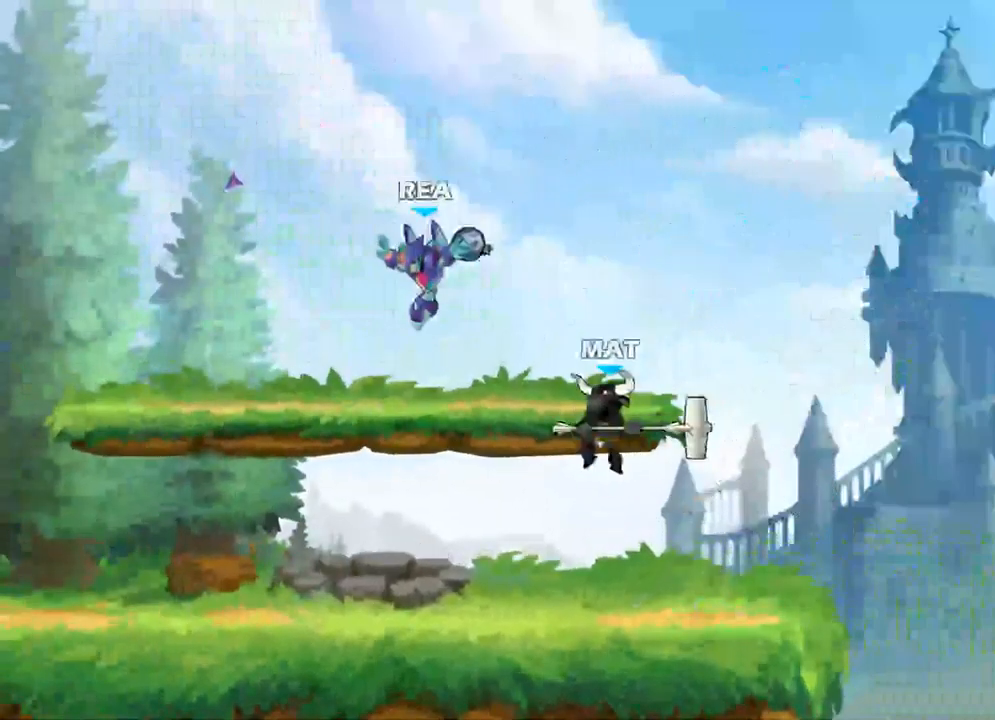
{"buttons": ["A"], "left_stick": "down-left", "right_stick": "center", "events": [[233, "R2", "down"], [400, "R2", "up"], [433, "A", "down"]]}
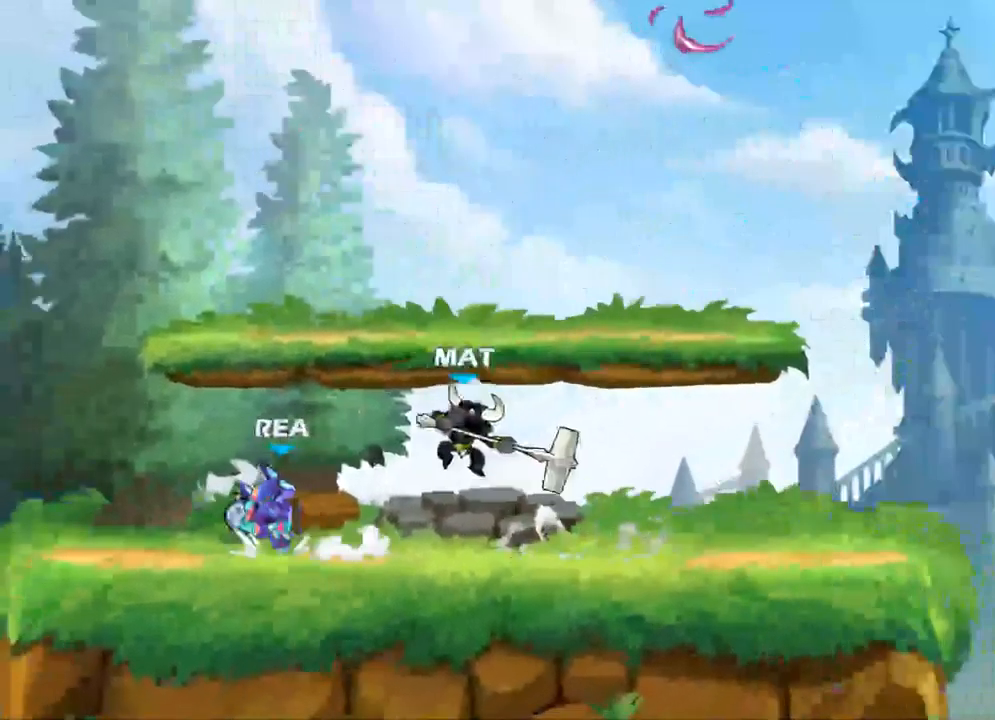
{"buttons": ["R1"], "left_stick": "right", "right_stick": "center", "events": [[100, "A", "up"], [383, "left_stick", "down-right"], [467, "R1", "down"], [467, "left_stick", "right"]]}